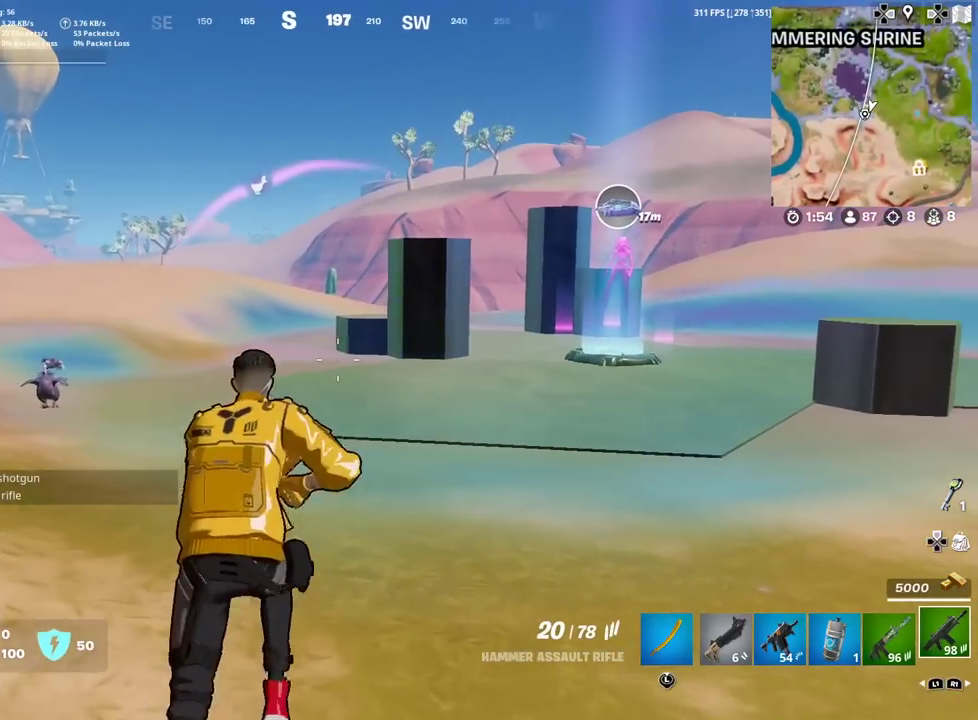
Gameplay with a controller (PlayStation layout); each line is a JSON object with the inputs held at the frame after it (dt_ms = milliseconds from this image to that frame). "events" lists button and stick changes between this image and that frame as [ms after this image, input, new state], when the widget could be followed in between. Not read: TOUCHPAD.
{"dt_ms": 300, "buttons": [], "left_stick": "up-right", "right_stick": "center", "events": []}
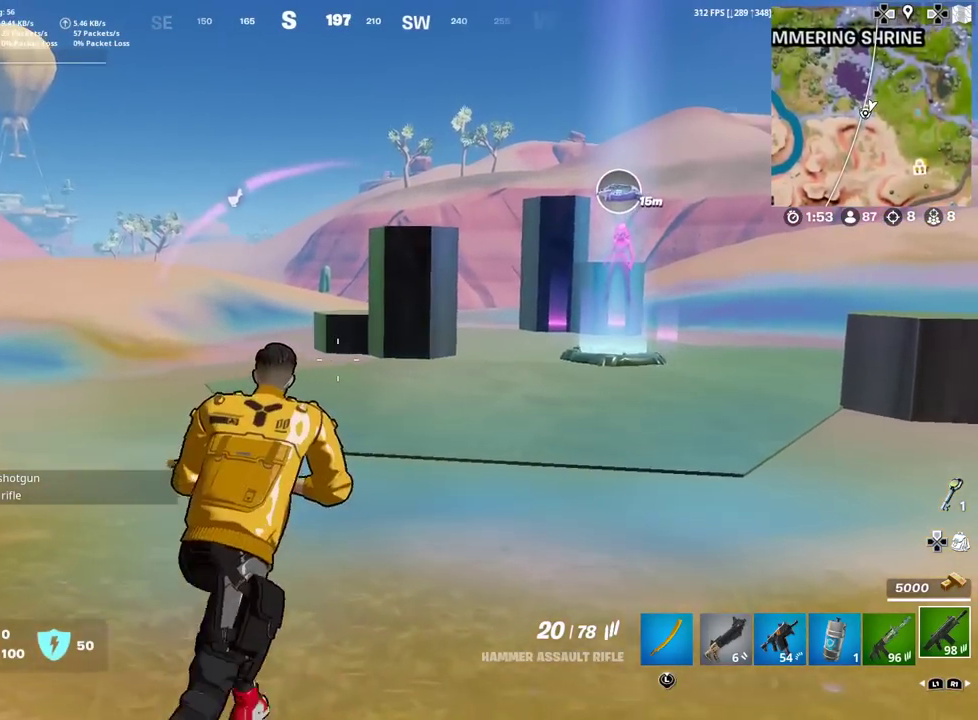
{"dt_ms": 600, "buttons": [], "left_stick": "up", "right_stick": "down-right", "events": [[50, "left_stick", "up"], [100, "right_stick", "left"], [133, "left_stick", "up-left"], [283, "right_stick", "center"], [400, "left_stick", "up"], [567, "right_stick", "down-right"]]}
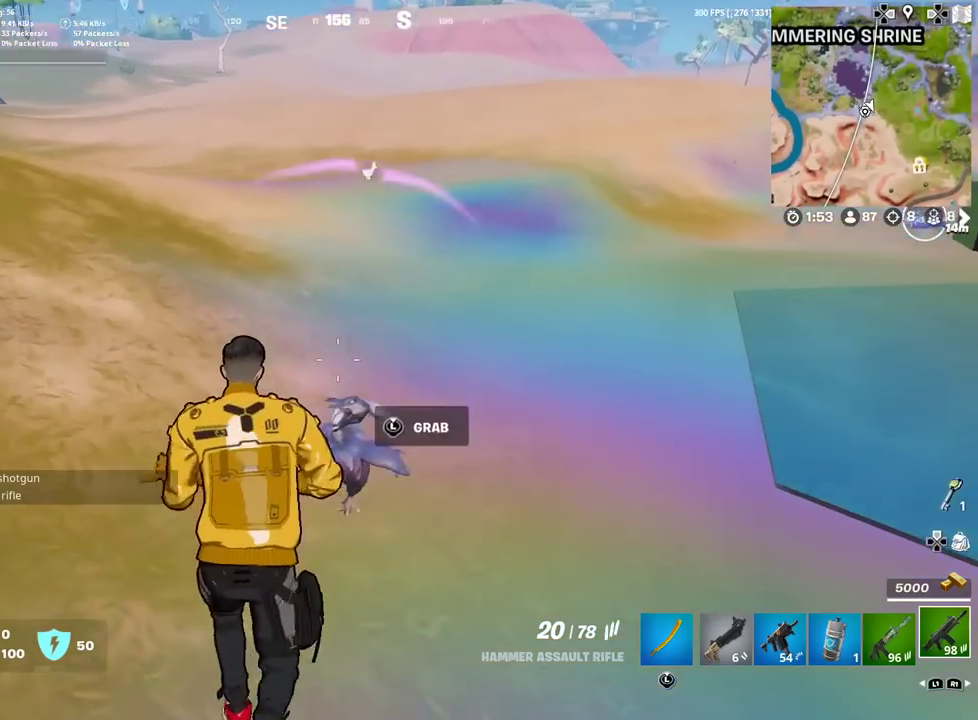
{"dt_ms": 401, "buttons": [], "left_stick": "up-left", "right_stick": "center"}
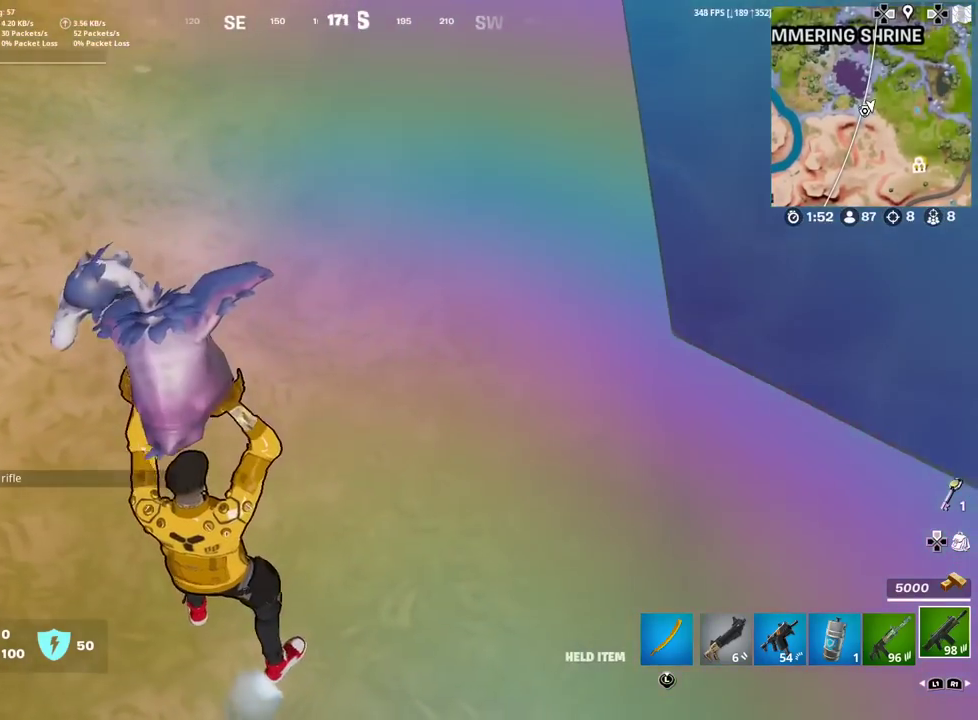
{"dt_ms": 701, "buttons": [], "left_stick": "up", "right_stick": "center", "events": [[67, "right_stick", "up"], [233, "right_stick", "center"], [667, "left_stick", "up"]]}
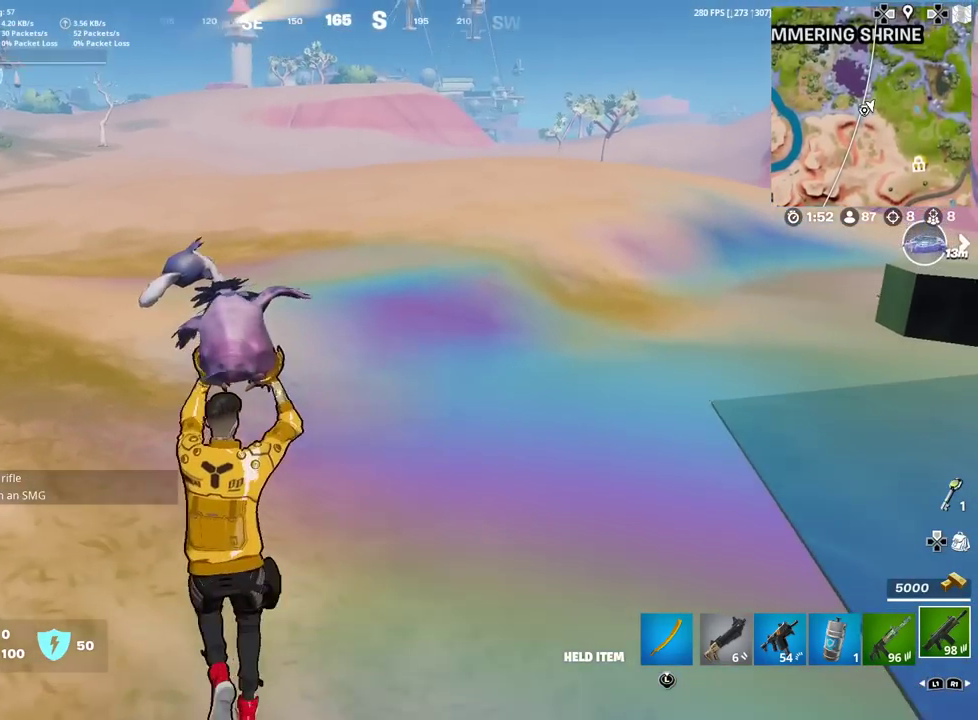
{"dt_ms": 300, "buttons": [], "left_stick": "up", "right_stick": "center", "events": []}
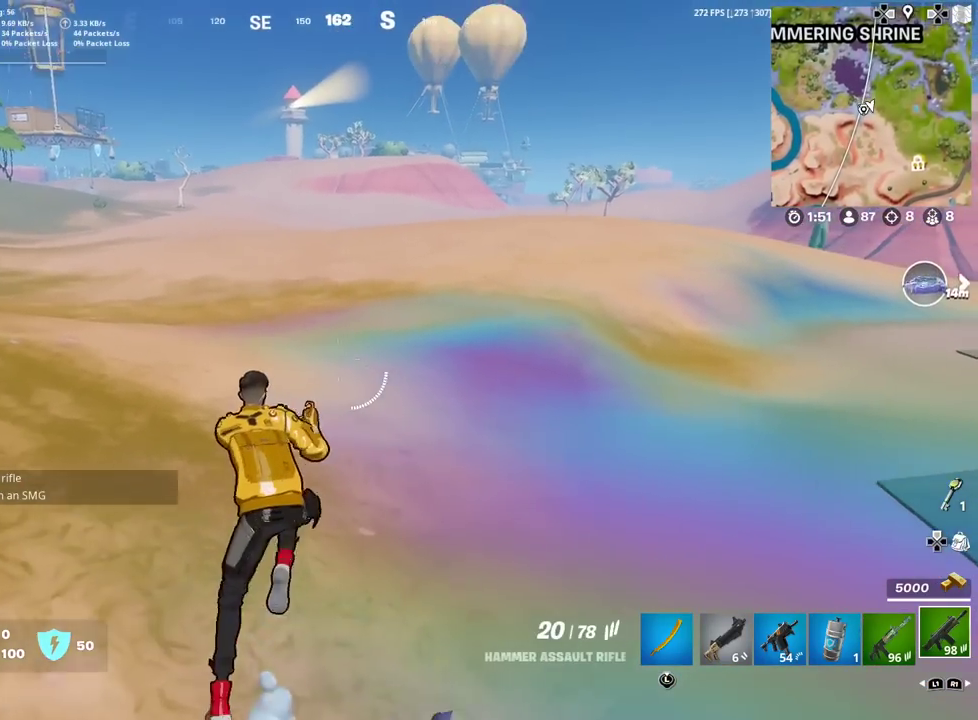
{"dt_ms": 500, "buttons": [], "left_stick": "up", "right_stick": "center", "events": [[167, "right_stick", "right"], [300, "right_stick", "center"]]}
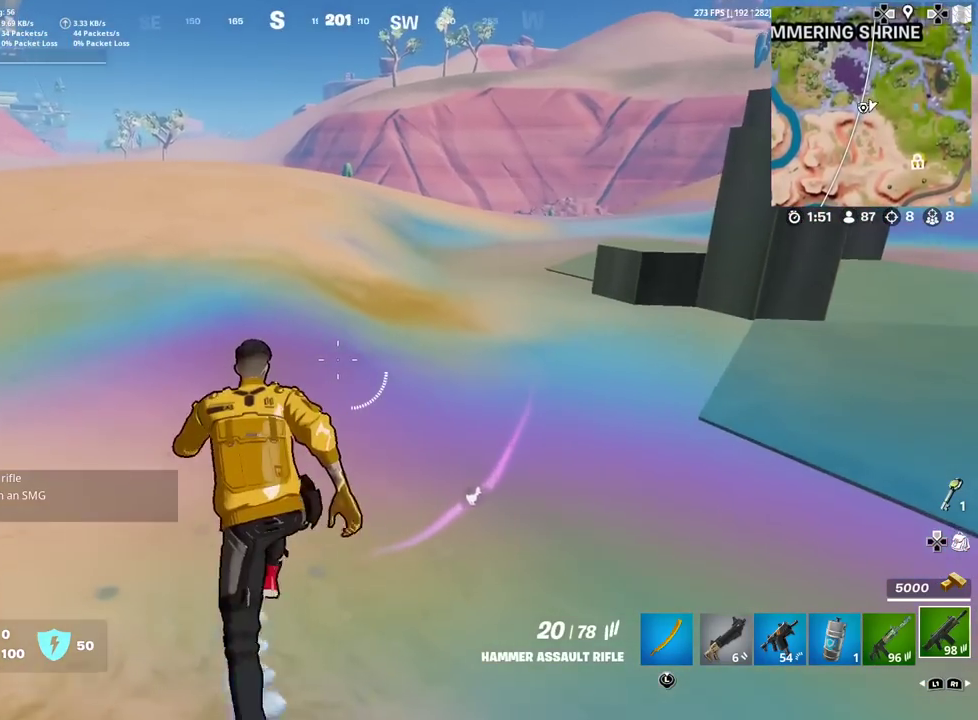
{"dt_ms": 501, "buttons": [], "left_stick": "up-left", "right_stick": "center", "events": [[117, "right_stick", "left"], [151, "left_stick", "up-left"], [167, "right_stick", "center"]]}
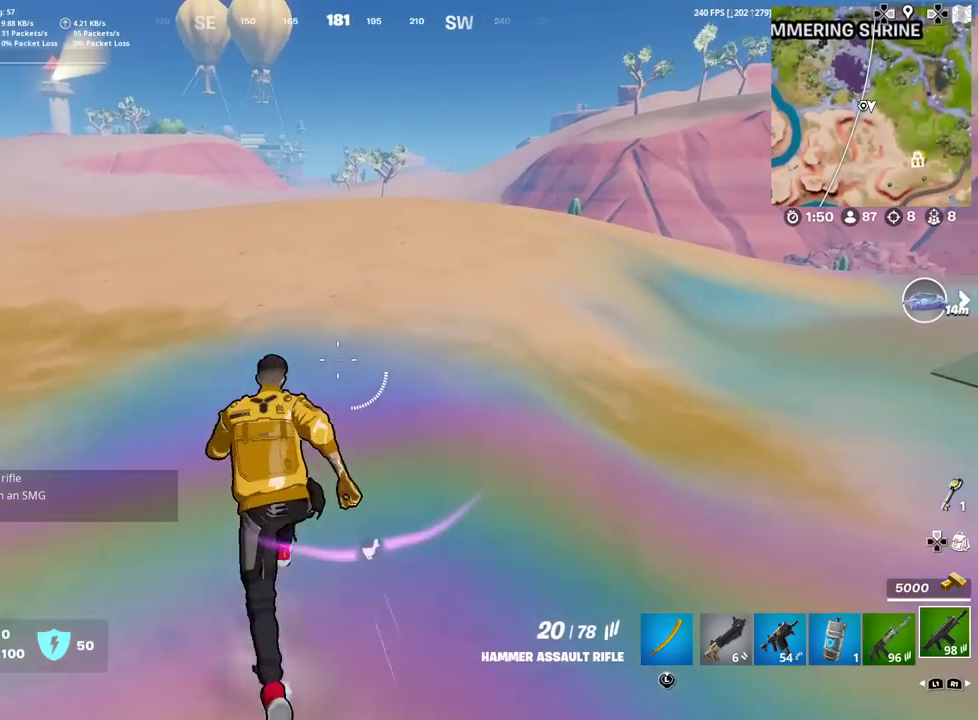
{"dt_ms": 300, "buttons": [], "left_stick": "up", "right_stick": "center", "events": [[200, "left_stick", "up"], [200, "right_stick", "left"], [283, "right_stick", "center"]]}
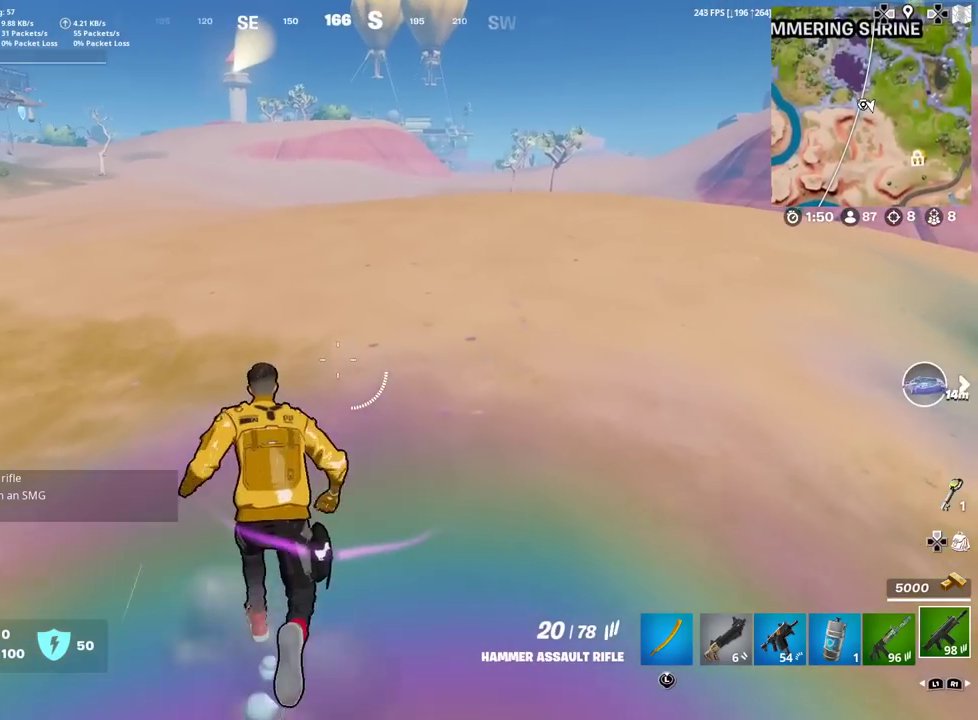
{"dt_ms": 684, "buttons": [], "left_stick": "up", "right_stick": "right", "events": [[217, "right_stick", "left"], [317, "right_stick", "center"], [684, "right_stick", "right"]]}
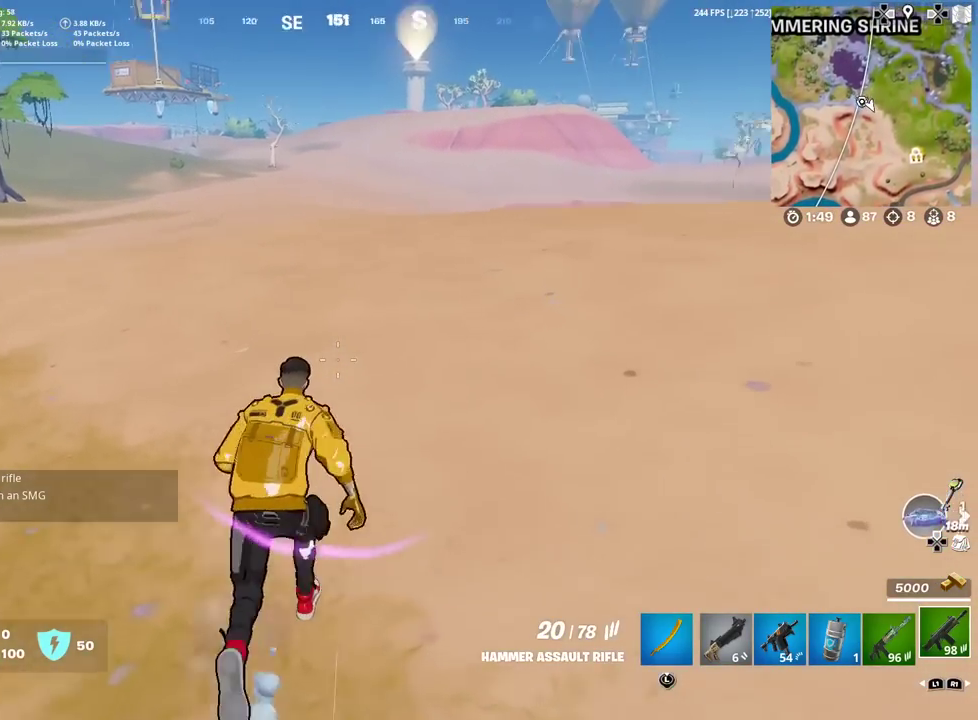
{"dt_ms": 501, "buttons": [], "left_stick": "up-left", "right_stick": "center", "events": [[100, "right_stick", "center"], [300, "CROSS", "down"], [334, "right_stick", "right"], [367, "left_stick", "up-left"], [434, "CROSS", "up"], [434, "right_stick", "center"]]}
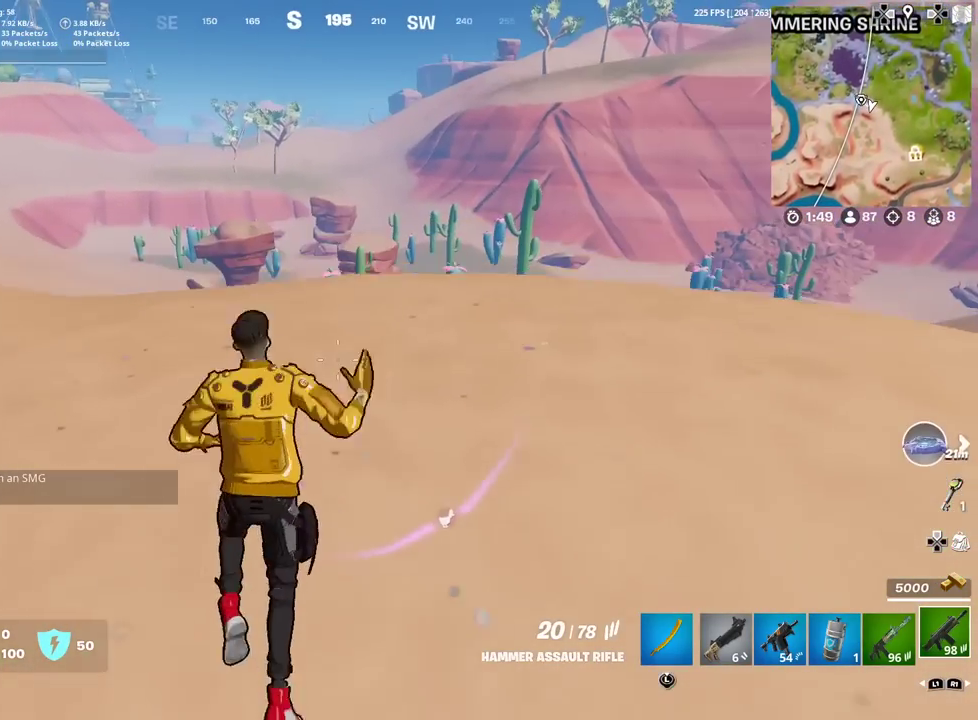
{"dt_ms": 500, "buttons": [], "left_stick": "up-left", "right_stick": "center", "events": []}
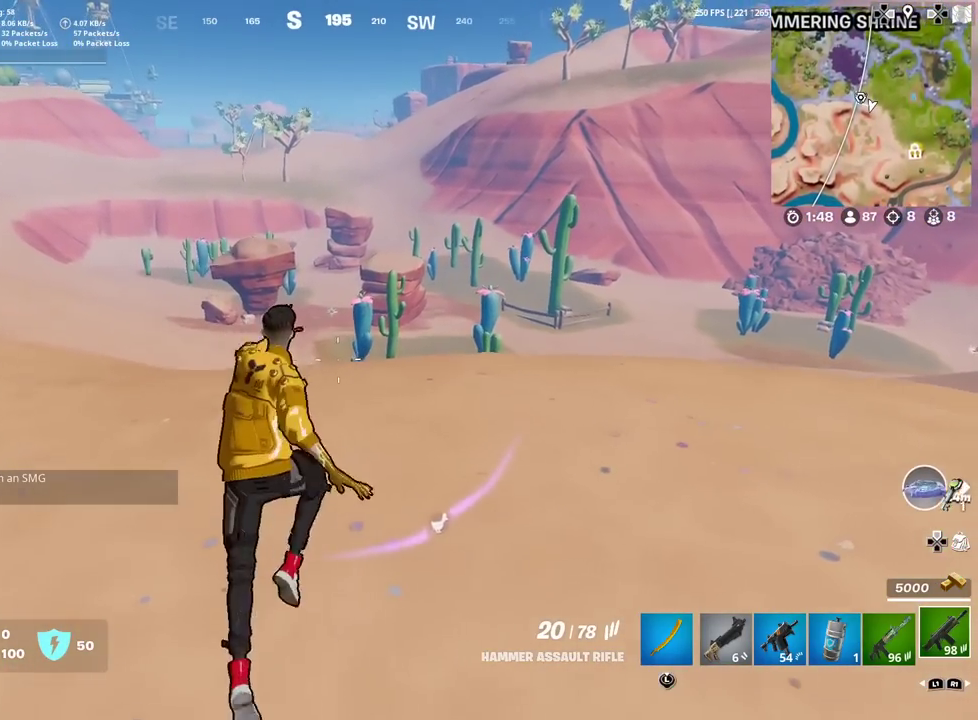
{"dt_ms": 501, "buttons": [], "left_stick": "up-left", "right_stick": "left", "events": [[184, "right_stick", "left"], [250, "right_stick", "center"], [484, "right_stick", "left"]]}
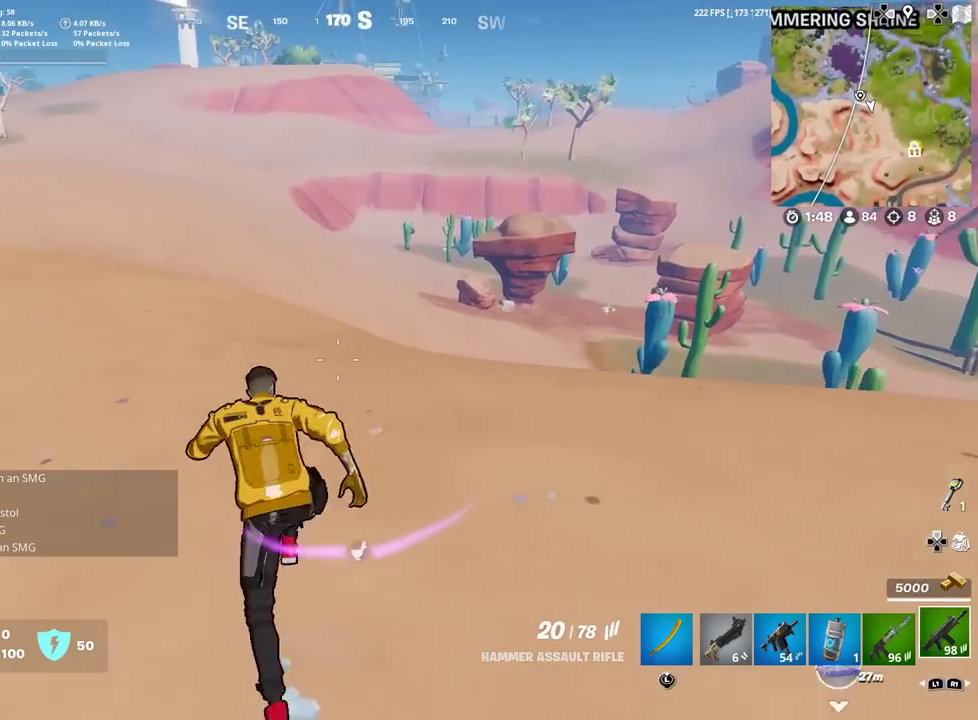
{"dt_ms": 400, "buttons": [], "left_stick": "up-left", "right_stick": "center", "events": [[50, "right_stick", "center"]]}
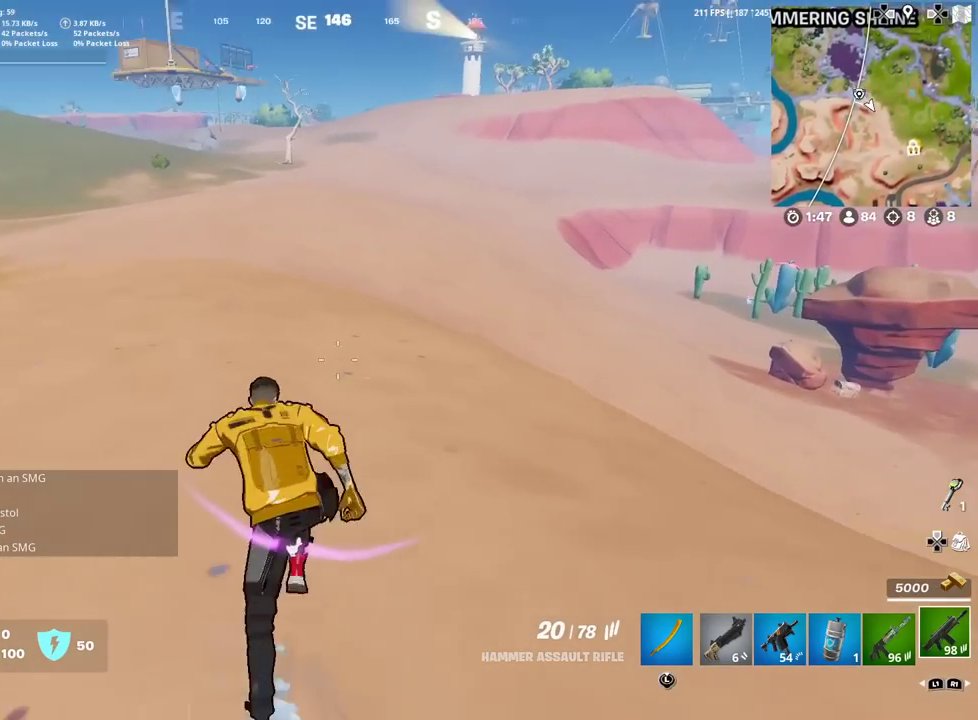
{"dt_ms": 601, "buttons": ["R1"], "left_stick": "right", "right_stick": "center"}
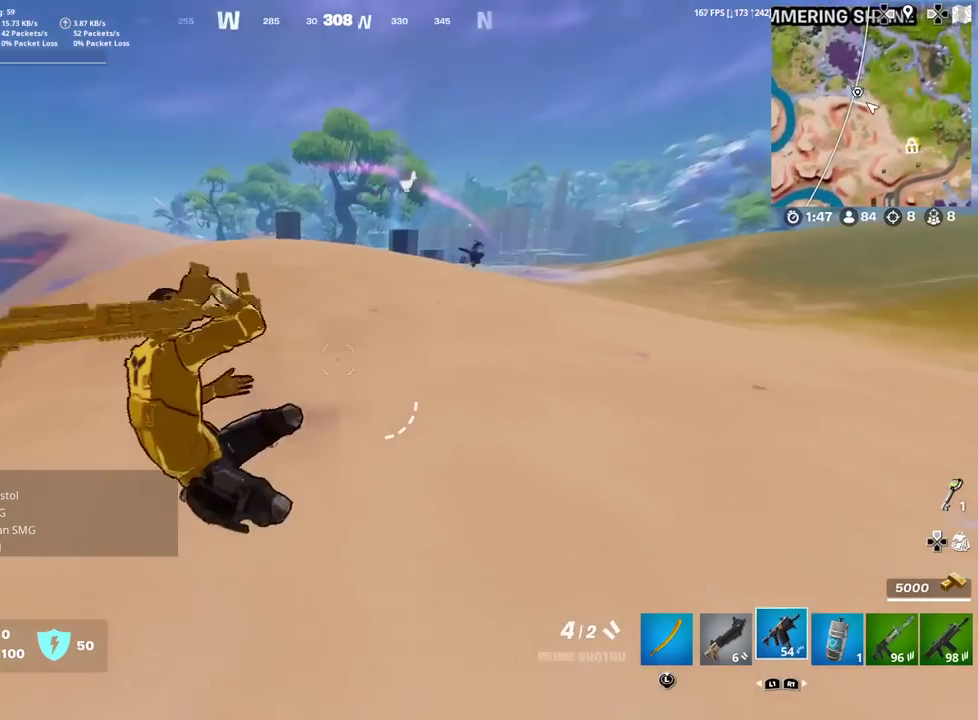
{"dt_ms": 300, "buttons": [], "left_stick": "down-right", "right_stick": "center", "events": [[50, "R1", "up"], [66, "left_stick", "down-right"]]}
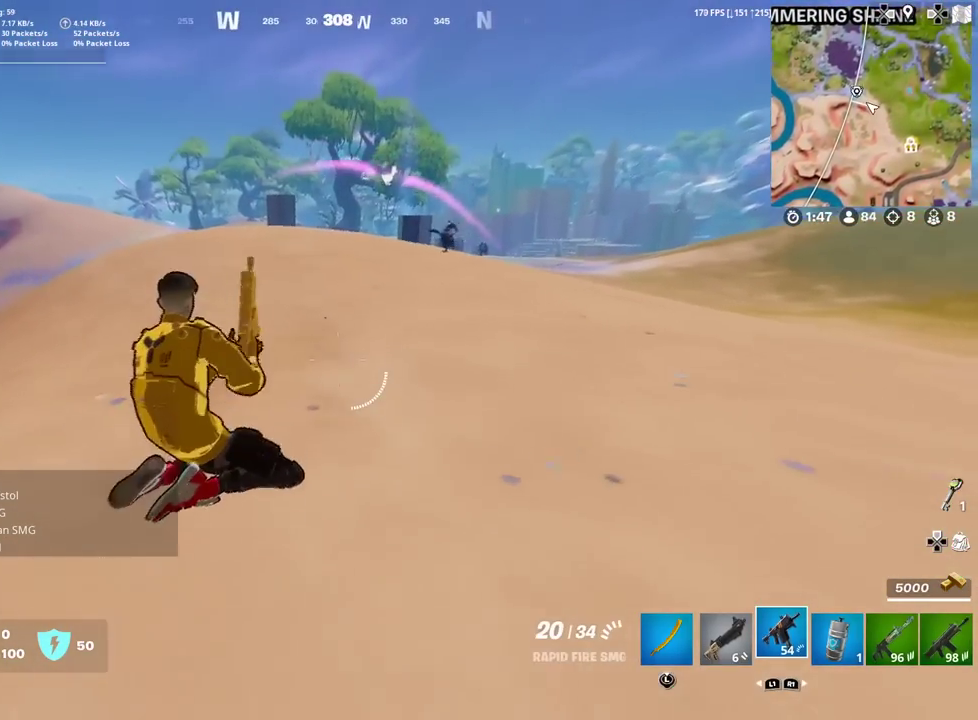
{"dt_ms": 701, "buttons": [], "left_stick": "down-right", "right_stick": "center"}
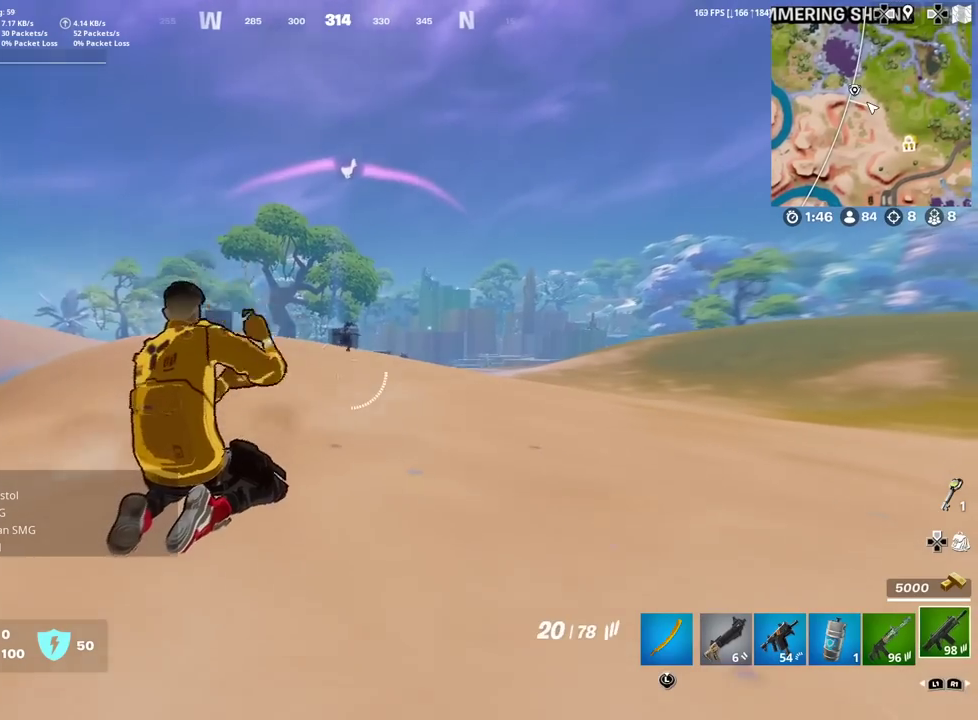
{"dt_ms": 600, "buttons": ["L2"], "left_stick": "down", "right_stick": "center"}
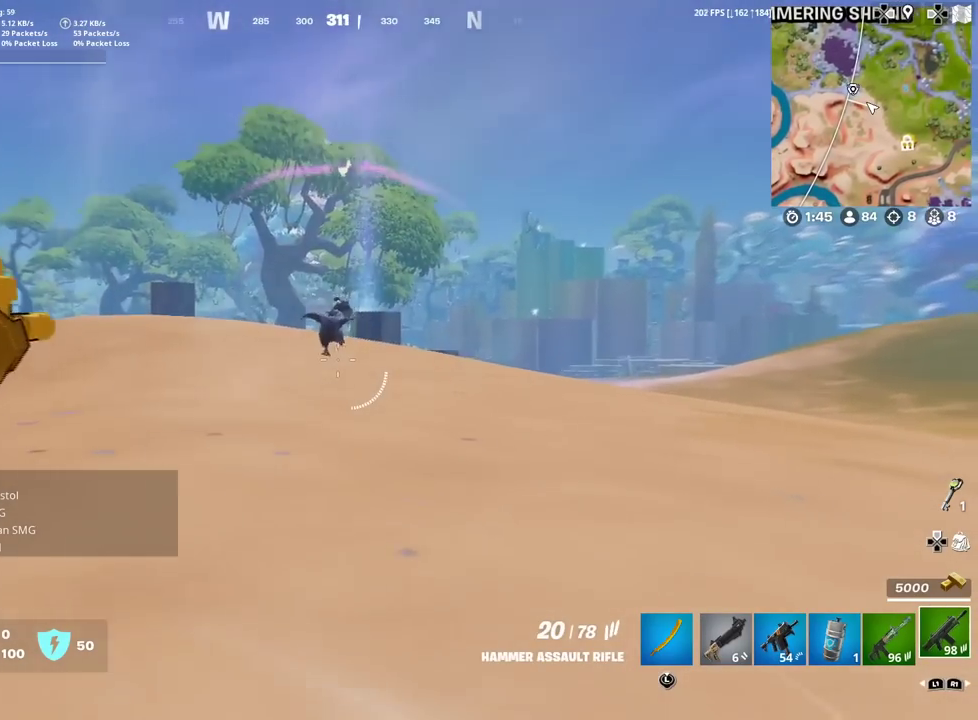
{"dt_ms": 401, "buttons": [], "left_stick": "down", "right_stick": "center", "events": [[50, "right_stick", "up-left"], [200, "right_stick", "left"], [351, "right_stick", "center"], [401, "L2", "up"]]}
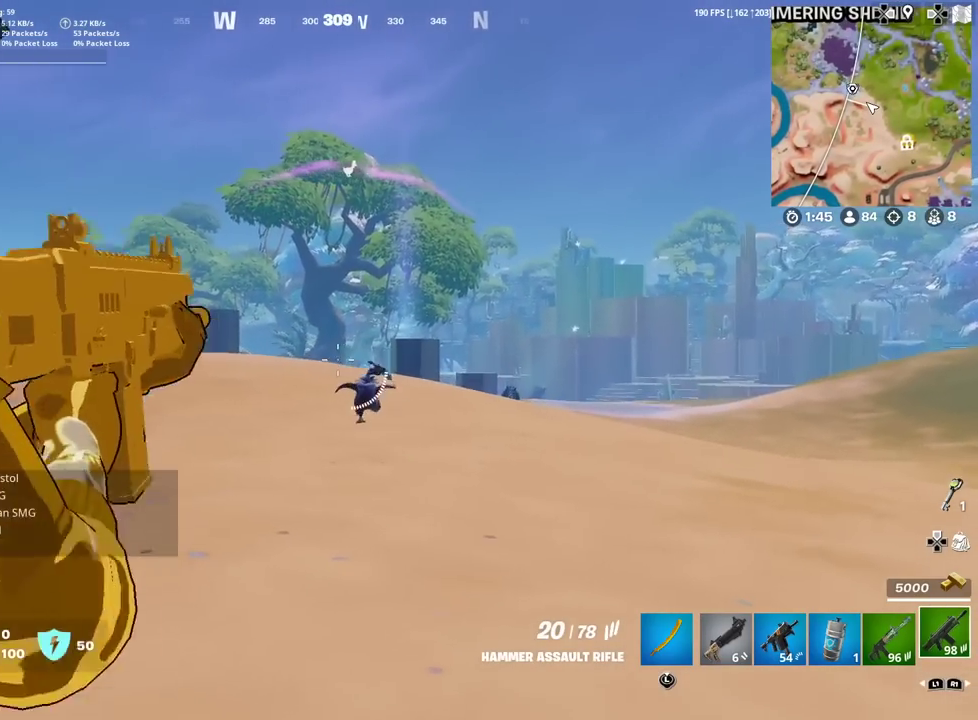
{"dt_ms": 600, "buttons": [], "left_stick": "down", "right_stick": "center", "events": [[100, "right_stick", "down"], [183, "L1", "down"], [317, "L1", "up"], [317, "right_stick", "center"]]}
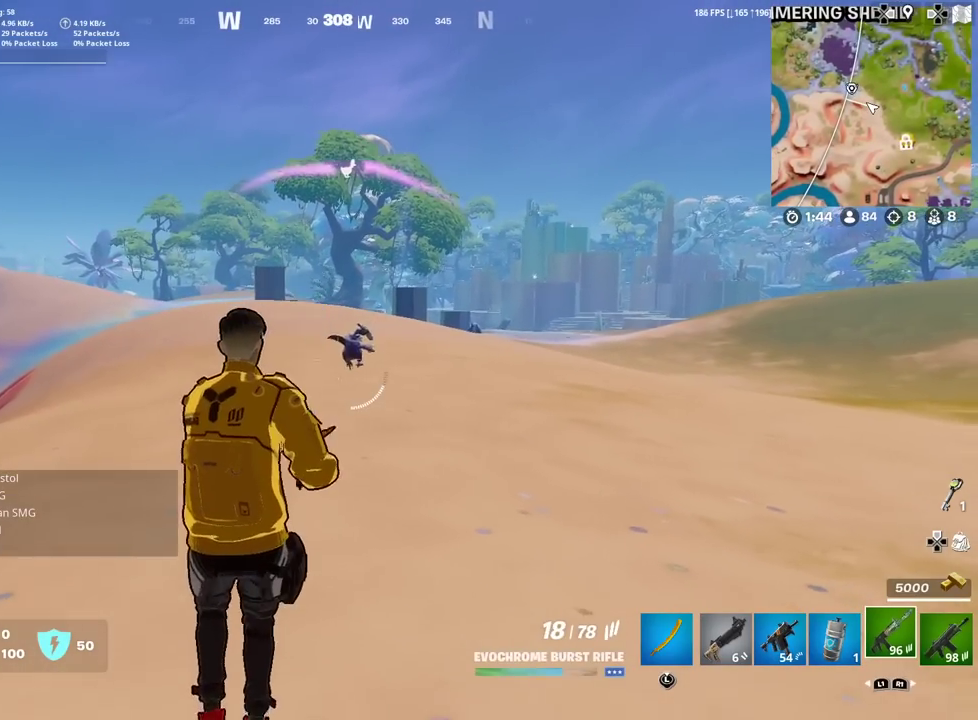
{"dt_ms": 401, "buttons": [], "left_stick": "down", "right_stick": "center", "events": [[84, "R2", "down"], [200, "R2", "up"], [301, "R2", "down"], [401, "R2", "up"]]}
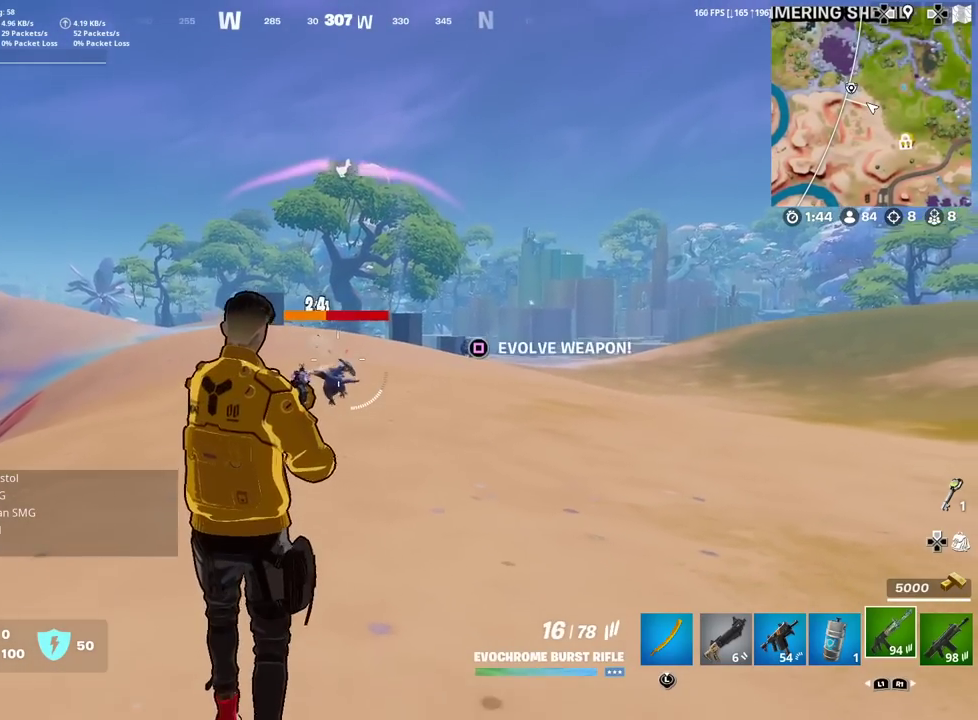
{"dt_ms": 500, "buttons": [], "left_stick": "down", "right_stick": "center", "events": [[150, "R2", "down"], [267, "R2", "up"], [350, "R2", "down"], [483, "R2", "up"]]}